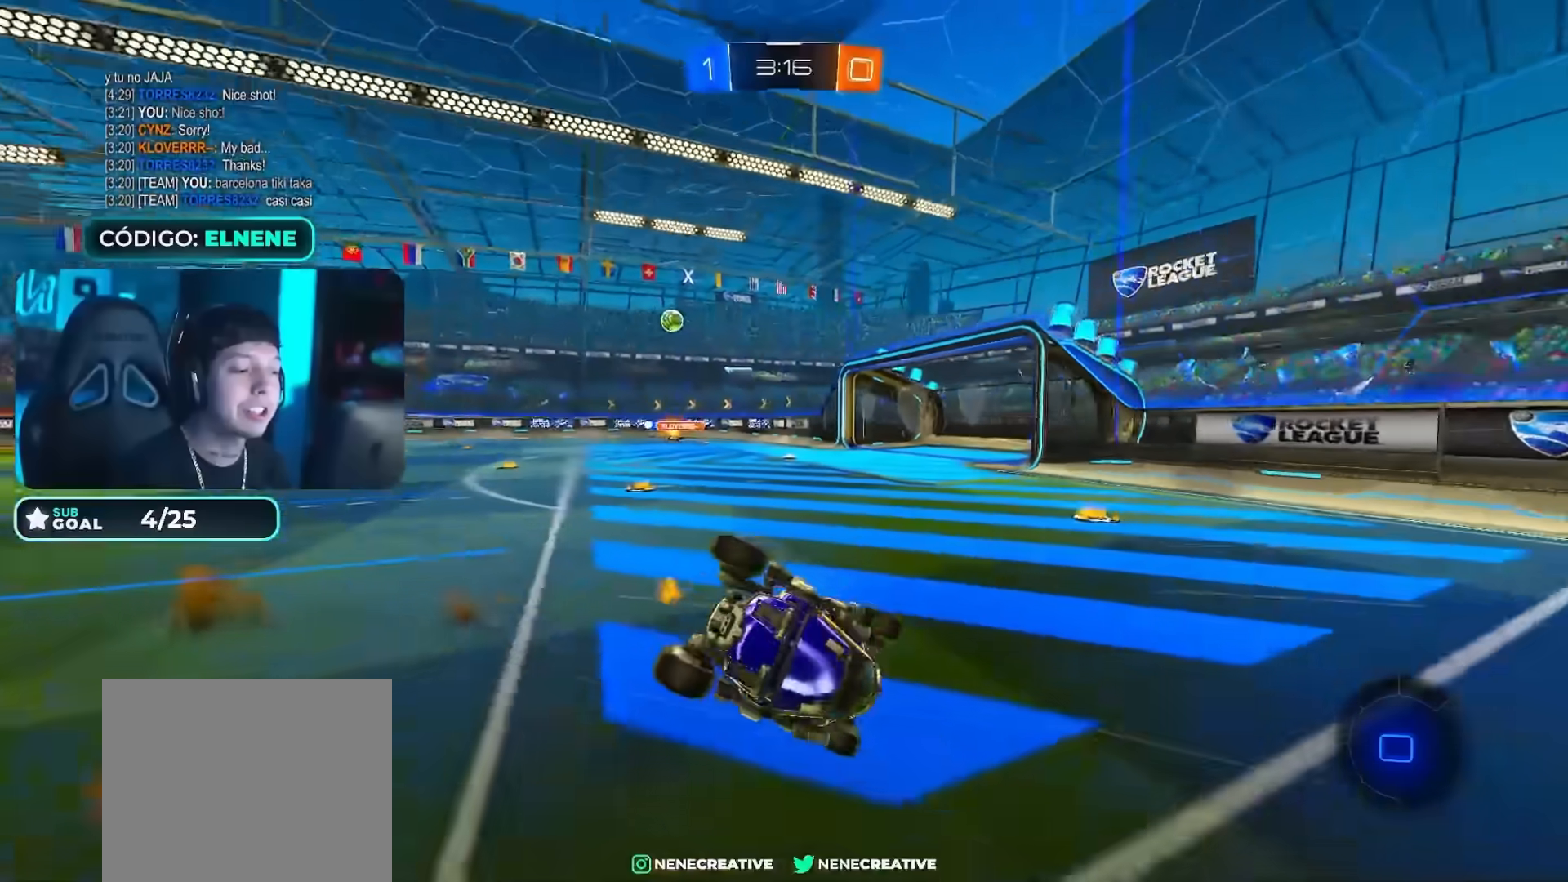
Gameplay with a controller (PlayStation layout); each line is a JSON object with the inputs held at the frame after it. "events" lists button and stick changes between this image and that frame as [ms after this image, input, new state], when the widget could be followed in between.
{"buttons": ["SQUARE", "L2", "R2"], "left_stick": "down-right", "right_stick": "center", "events": [[33, "CIRCLE", "down"], [33, "CROSS", "up"], [66, "TRIANGLE", "up"], [117, "L2", "down"], [167, "left_stick", "right"], [200, "CIRCLE", "up"], [233, "left_stick", "down-right"], [317, "SQUARE", "down"], [400, "SQUARE", "up"], [467, "SQUARE", "down"]]}
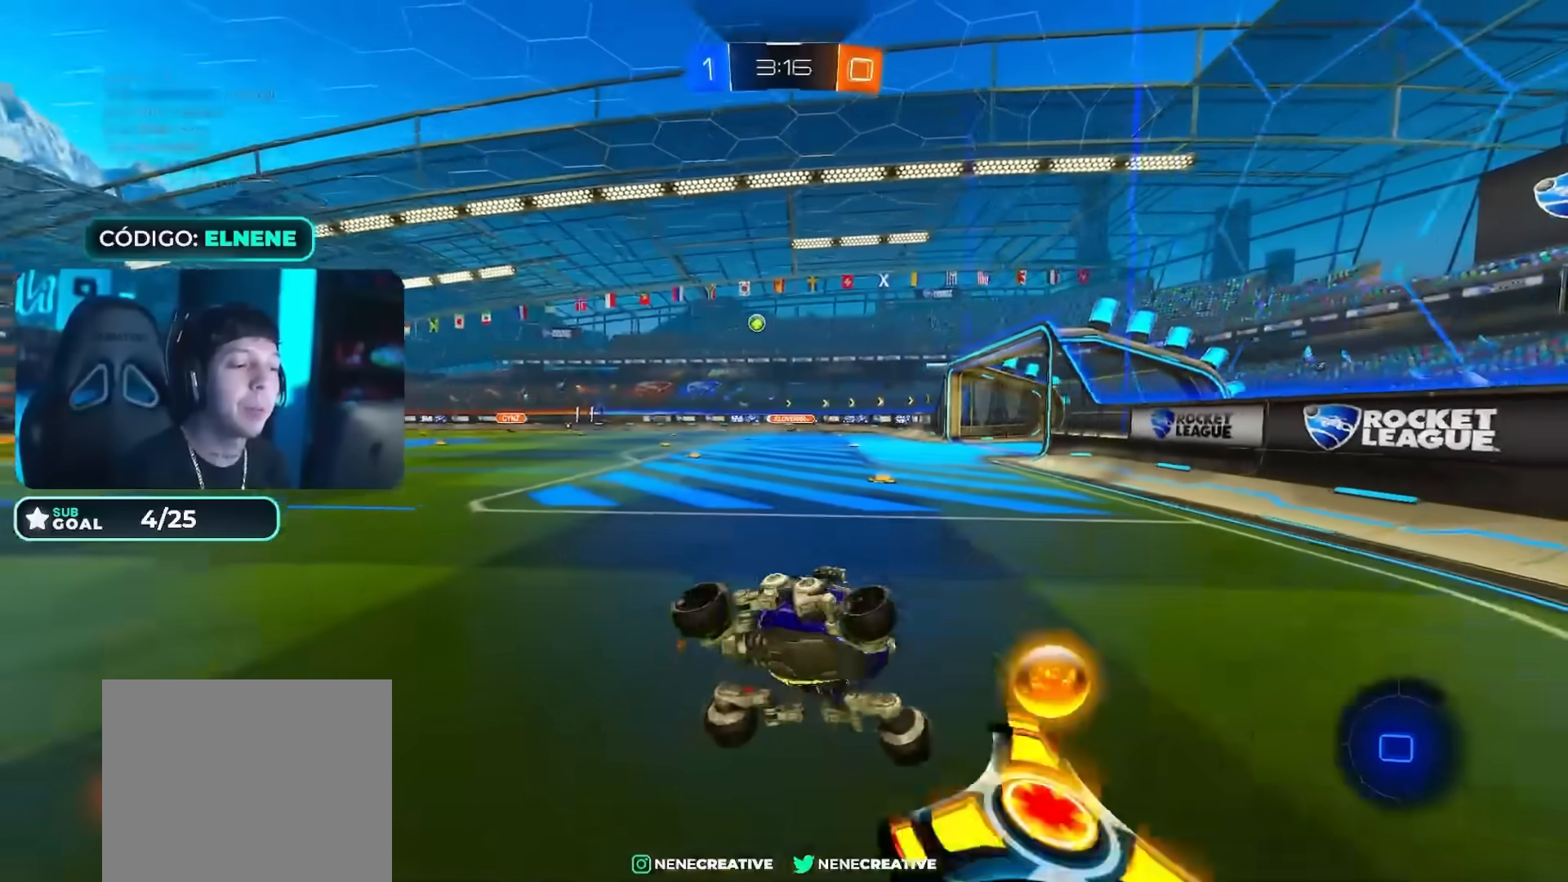
{"buttons": ["CIRCLE", "R2"], "left_stick": "up-left", "right_stick": "center", "events": [[34, "SQUARE", "up"], [67, "L2", "up"], [84, "left_stick", "center"], [167, "left_stick", "up-left"], [217, "CIRCLE", "down"], [234, "CROSS", "down"], [467, "CROSS", "up"]]}
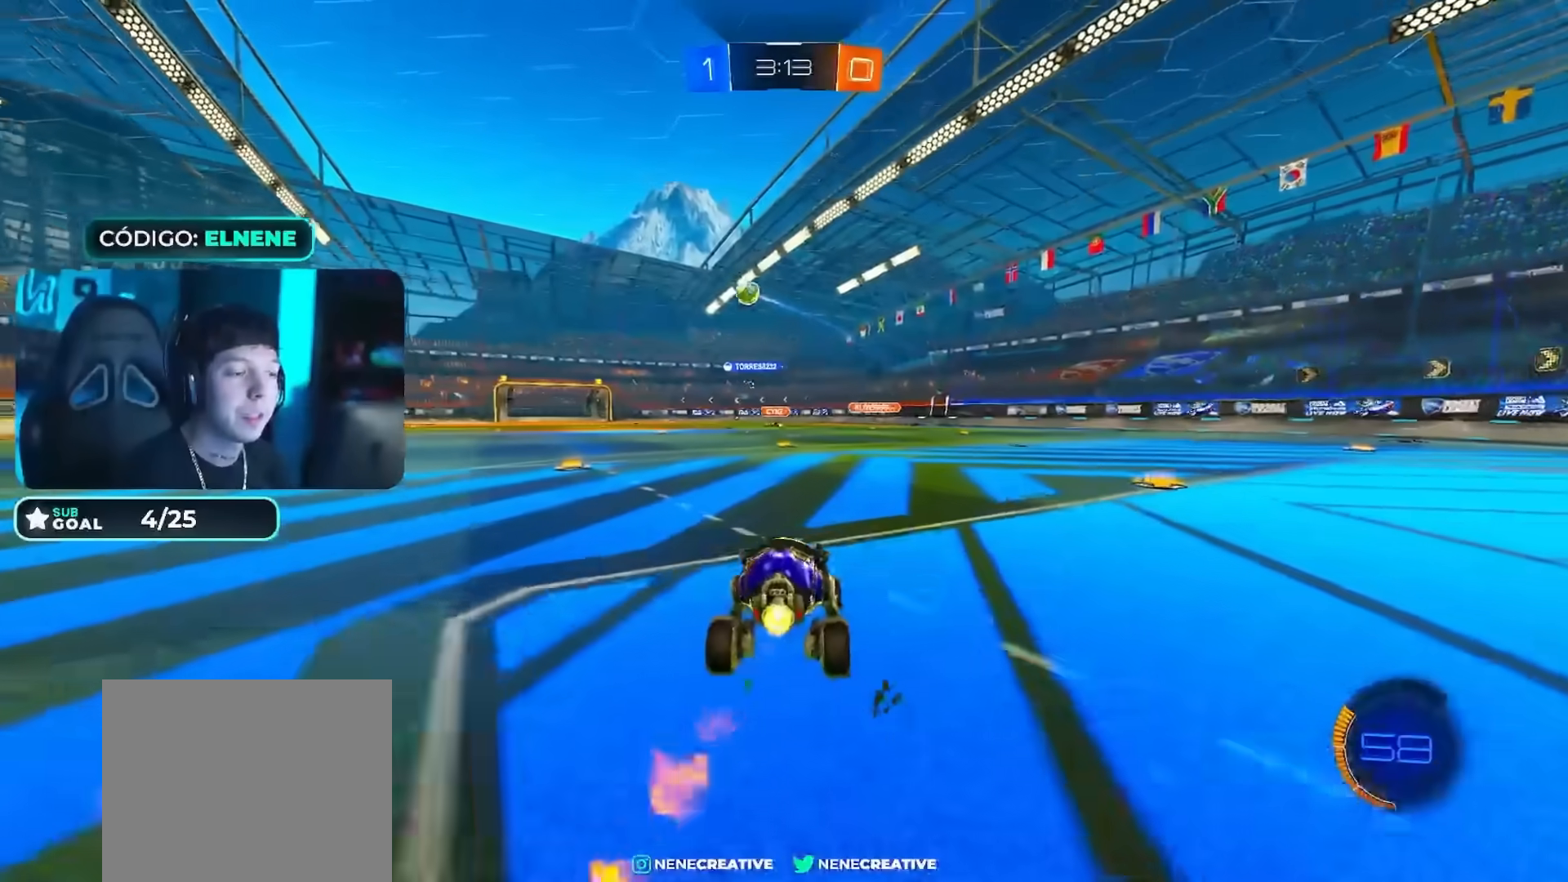
{"buttons": [], "left_stick": "left", "right_stick": "center", "events": [[16, "left_stick", "left"], [66, "CIRCLE", "up"], [183, "SQUARE", "down"], [283, "SQUARE", "up"], [484, "R2", "up"]]}
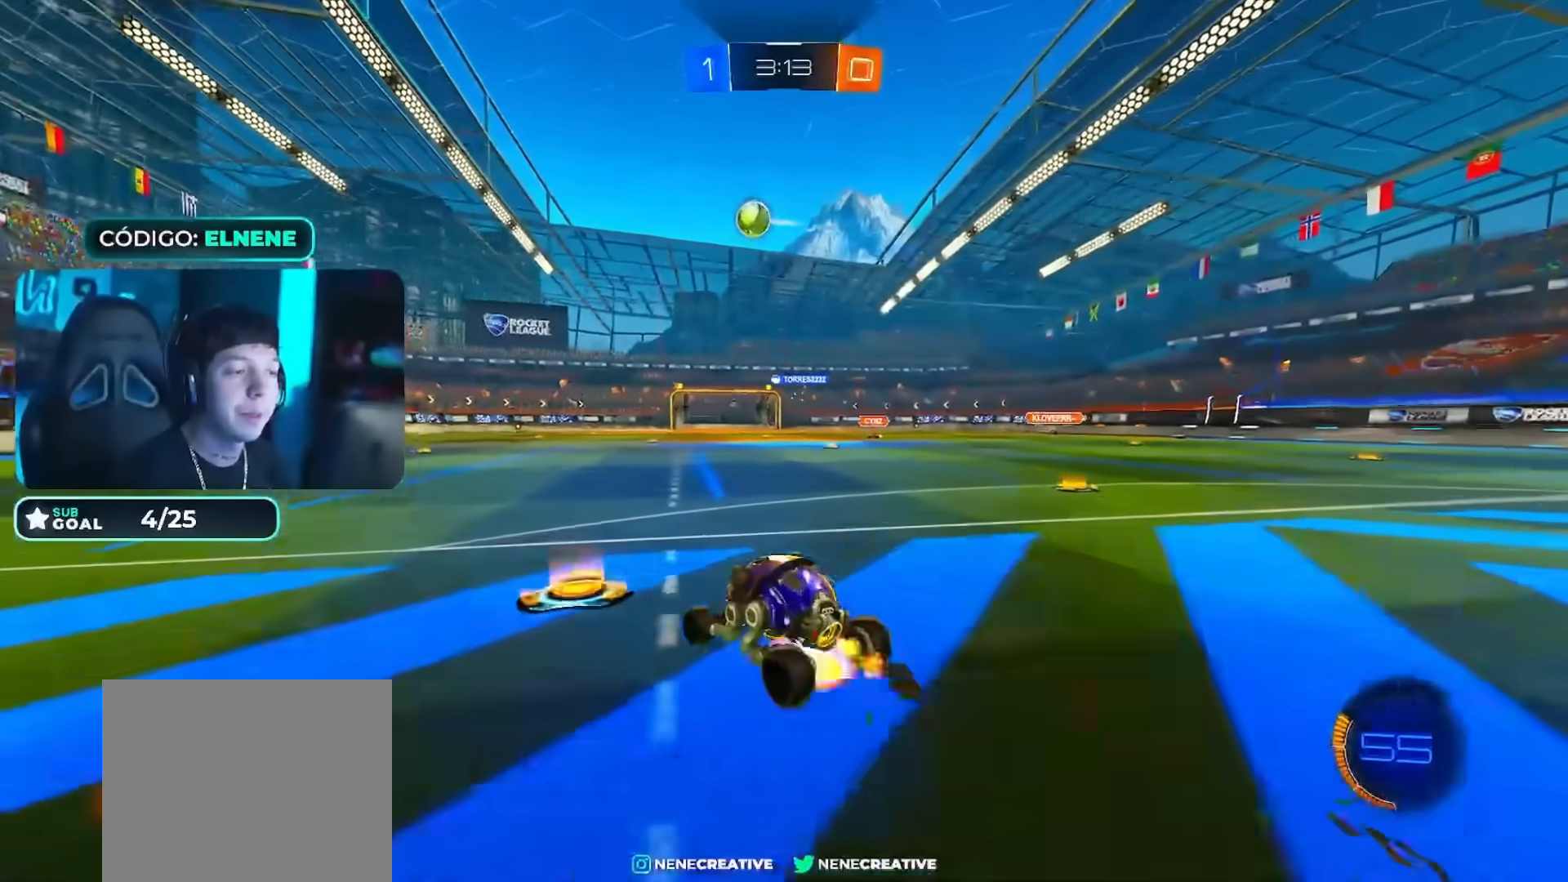
{"buttons": [], "left_stick": "left", "right_stick": "center", "events": [[17, "CROSS", "down"], [84, "CROSS", "up"], [134, "CROSS", "down"], [217, "CROSS", "up"], [217, "left_stick", "down"], [501, "left_stick", "left"]]}
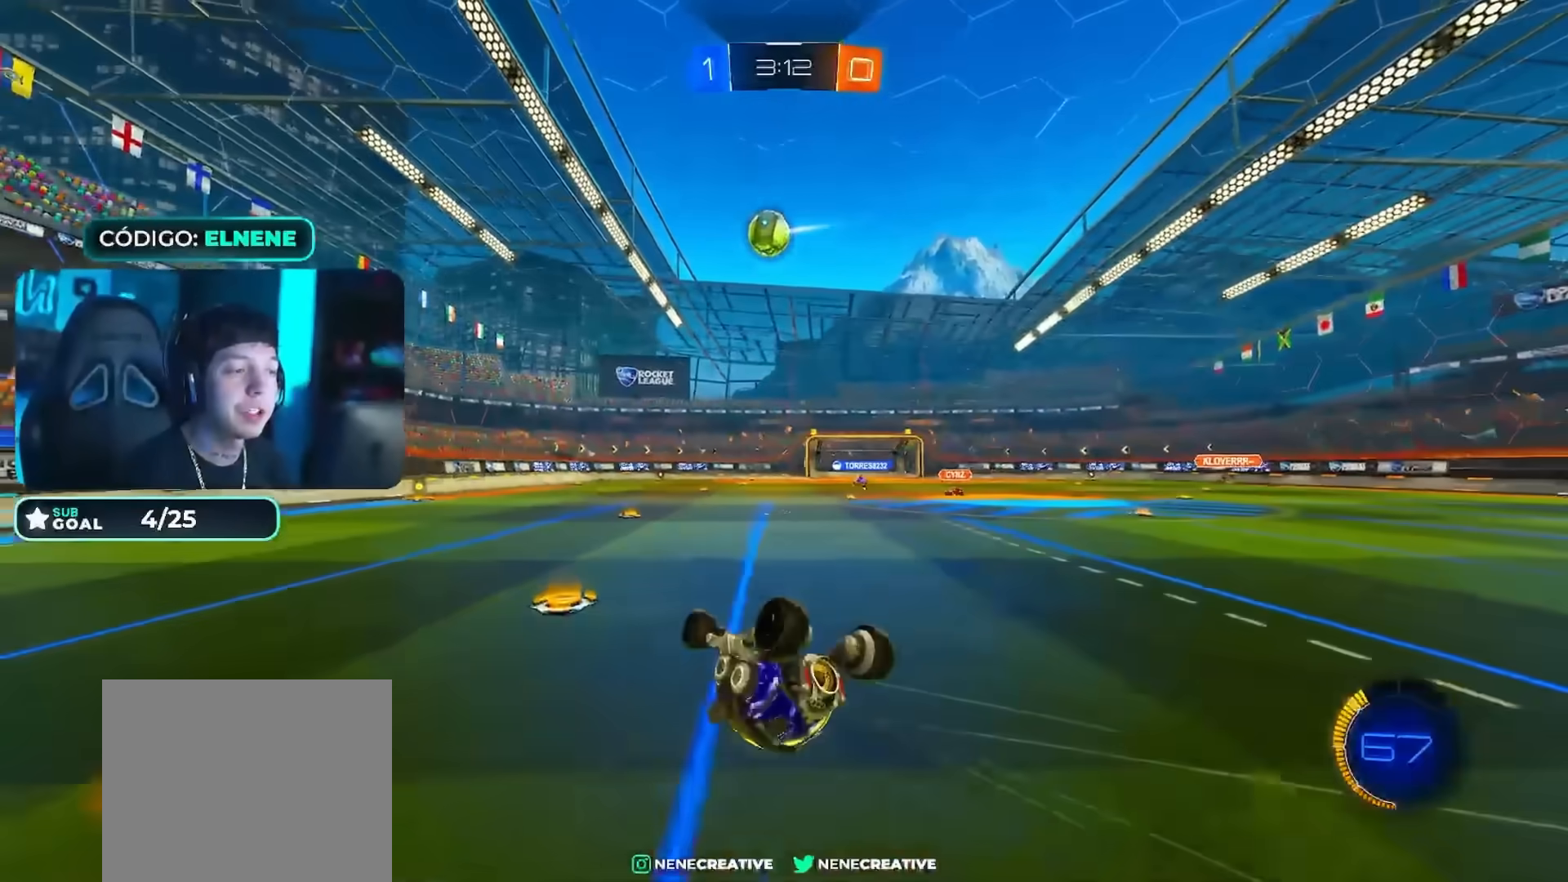
{"buttons": ["R2"], "left_stick": "center", "right_stick": "center", "events": [[83, "left_stick", "down-left"], [117, "L2", "down"], [117, "SQUARE", "down"], [233, "SQUARE", "up"], [283, "R2", "down"], [300, "SQUARE", "down"], [317, "left_stick", "center"], [350, "L2", "up"], [383, "SQUARE", "up"]]}
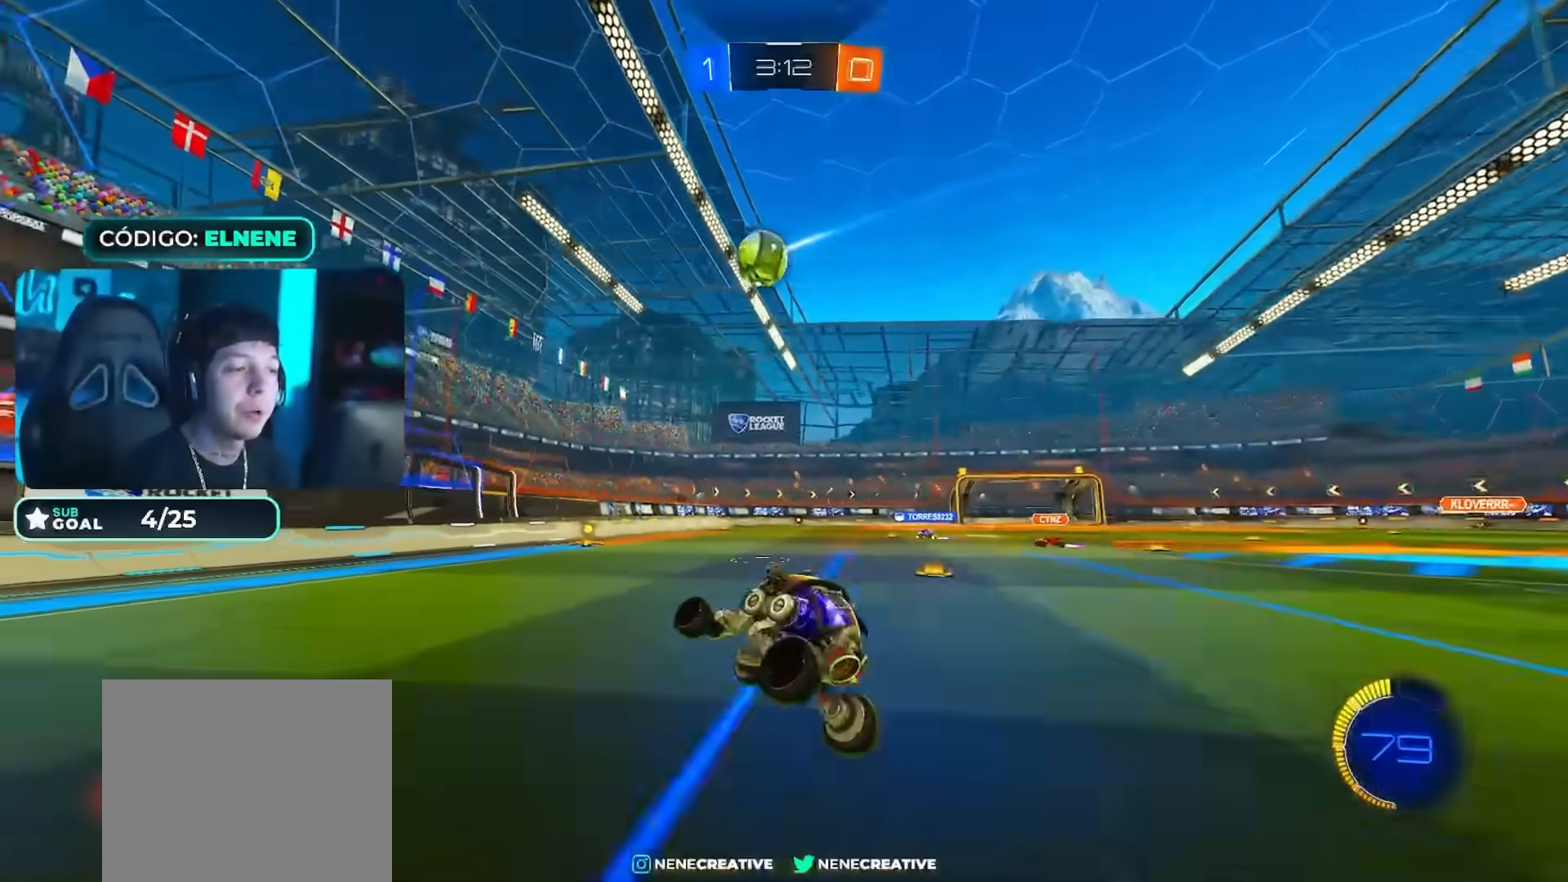
{"buttons": ["CROSS"], "left_stick": "down-right", "right_stick": "center", "events": [[134, "left_stick", "down-right"], [234, "left_stick", "center"], [351, "R2", "up"], [417, "left_stick", "down-right"], [434, "CROSS", "down"]]}
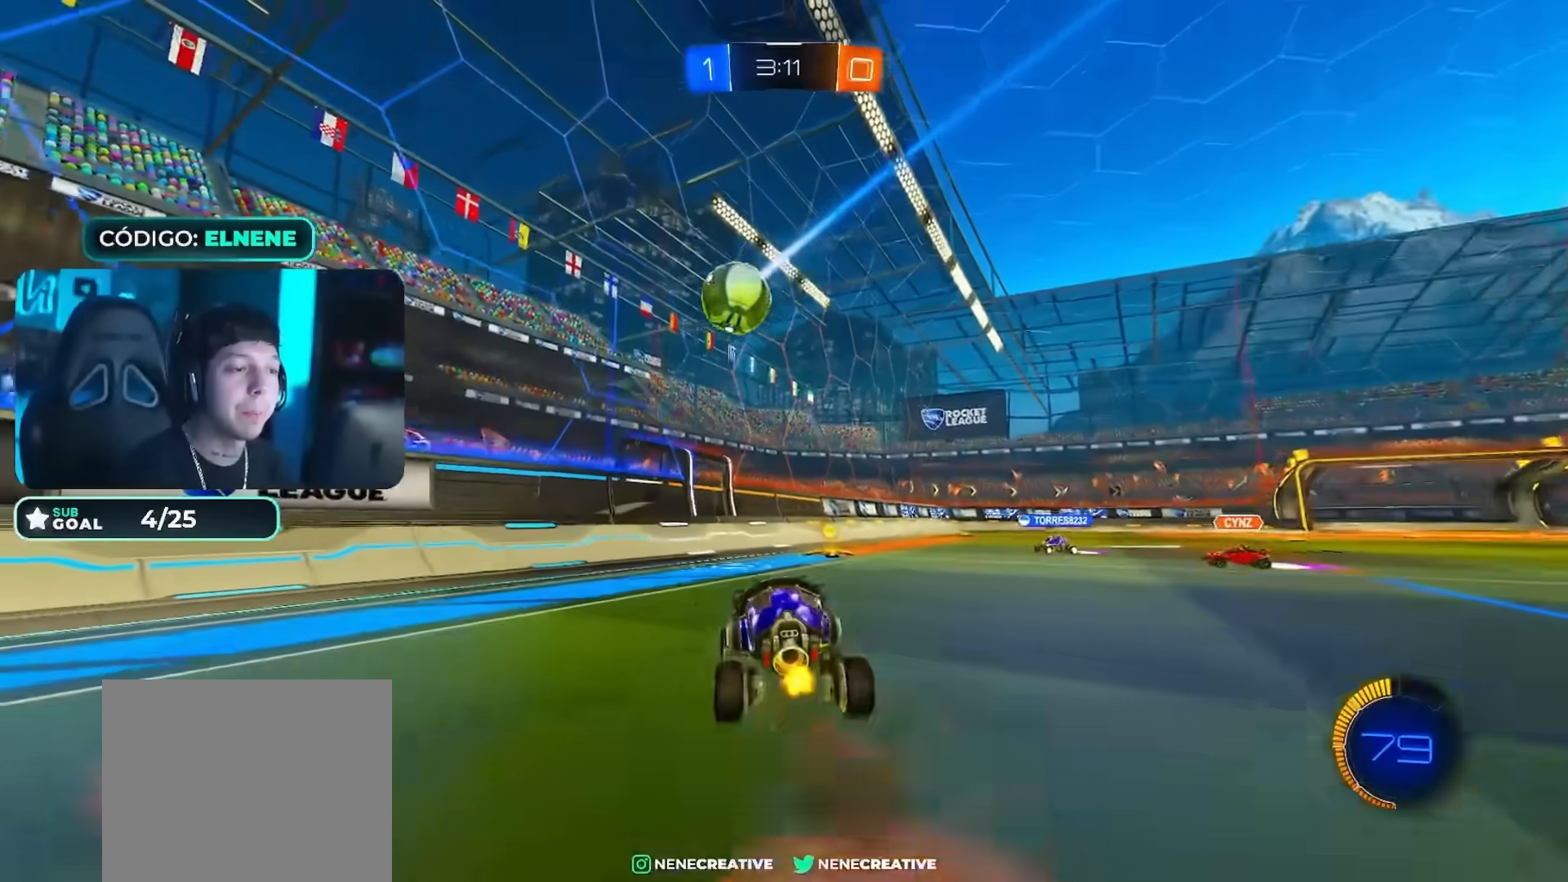
{"buttons": ["R2"], "left_stick": "down", "right_stick": "center", "events": [[100, "CROSS", "up"], [100, "L2", "down"], [100, "R2", "down"], [117, "left_stick", "right"], [250, "left_stick", "up"], [283, "L2", "up"], [317, "CIRCLE", "down"], [350, "left_stick", "left"], [383, "CIRCLE", "up"], [417, "left_stick", "center"], [500, "left_stick", "down"]]}
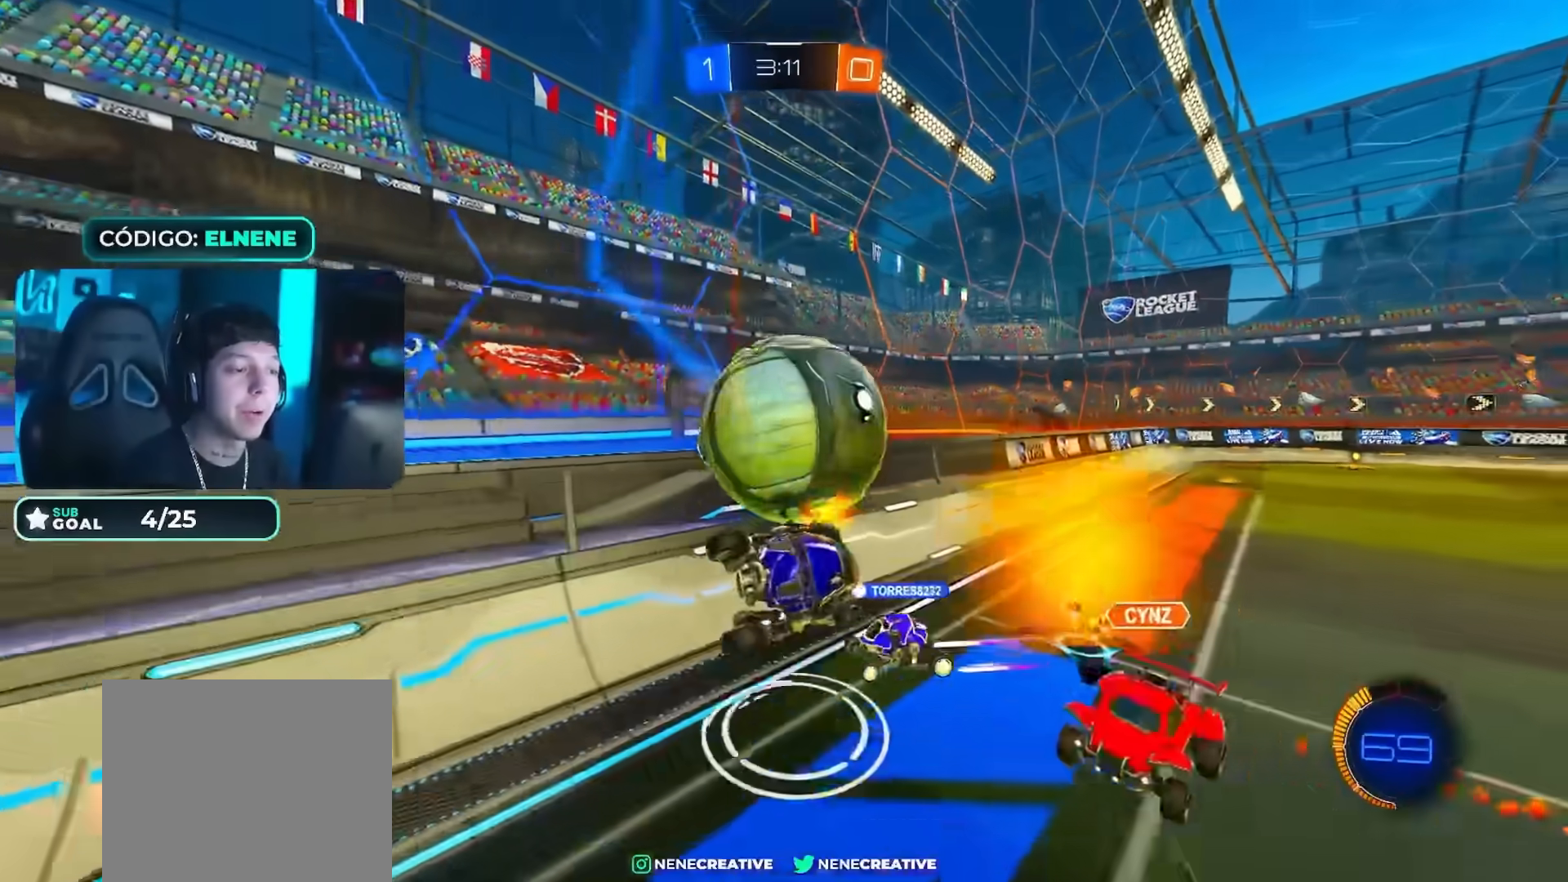
{"buttons": ["R2"], "left_stick": "center", "right_stick": "center"}
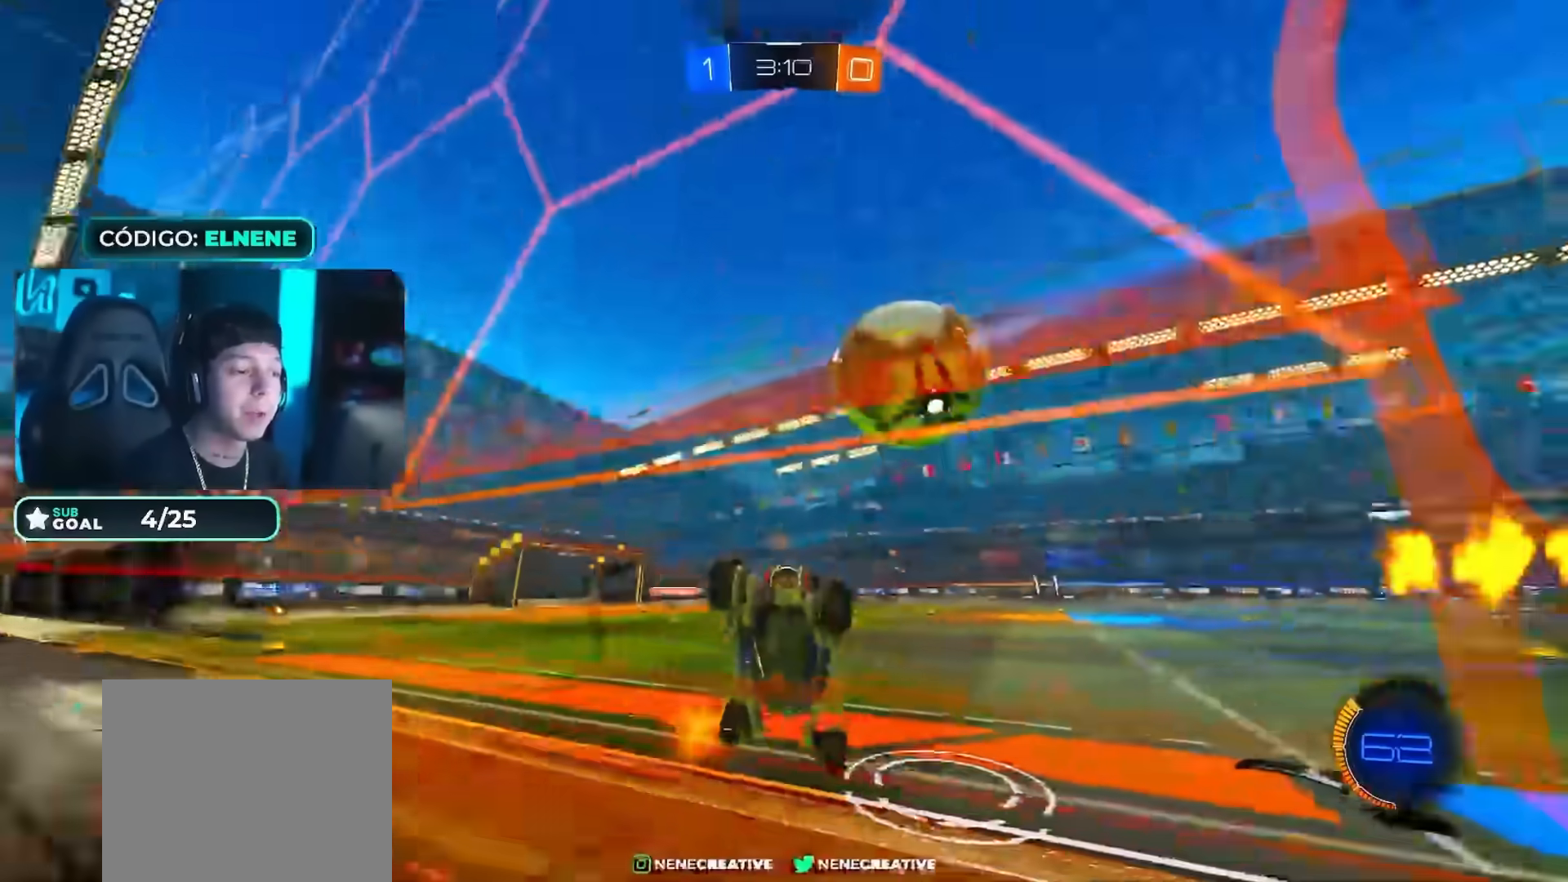
{"buttons": ["CIRCLE", "R2"], "left_stick": "left", "right_stick": "center", "events": [[134, "left_stick", "right"], [267, "left_stick", "left"], [451, "CIRCLE", "down"]]}
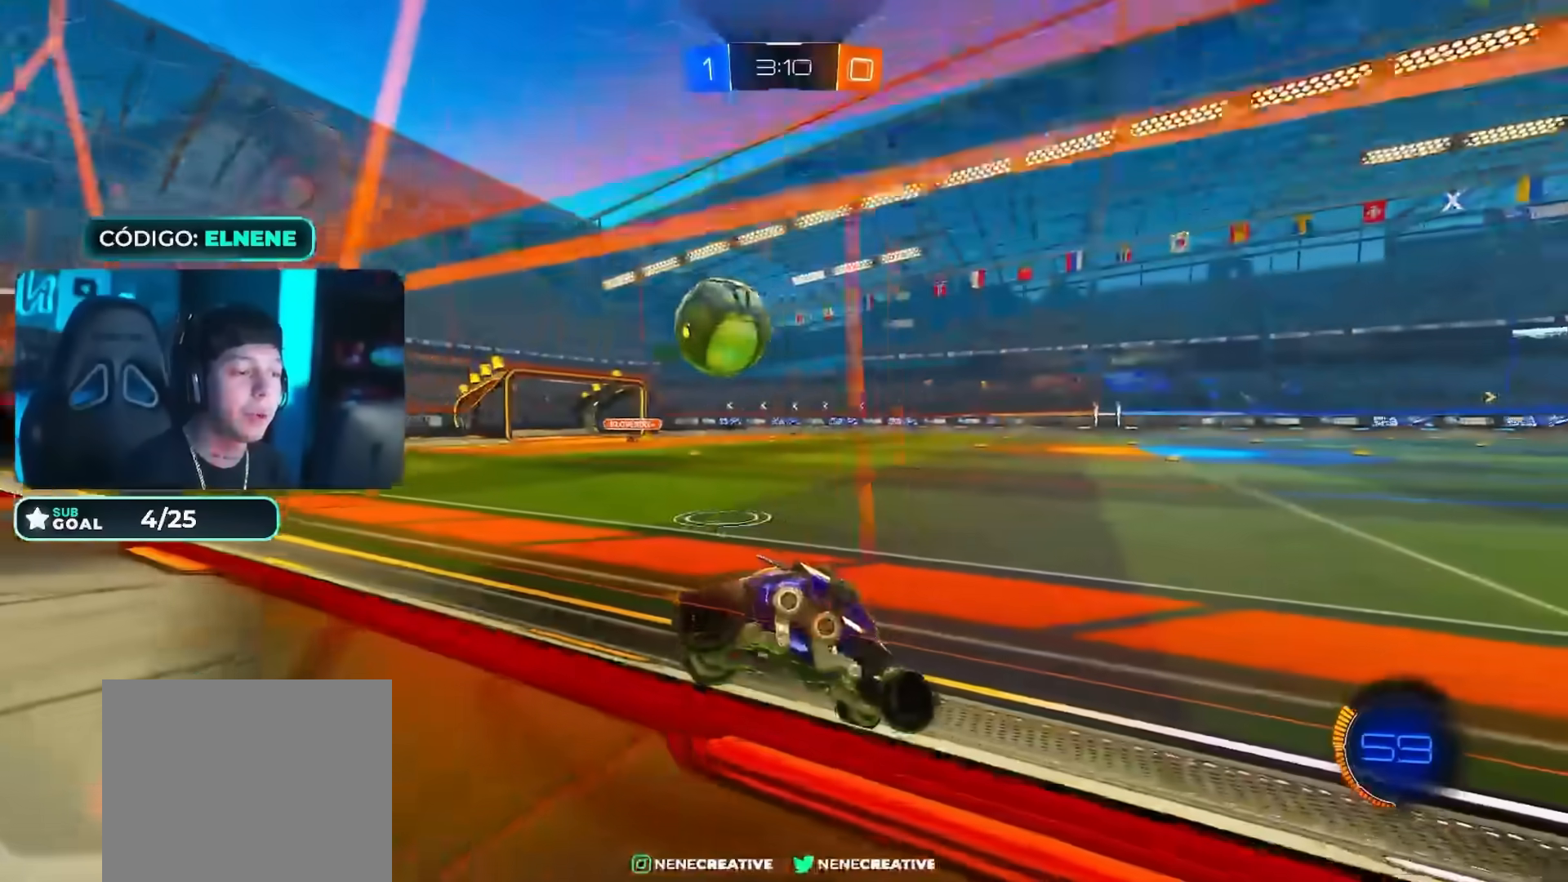
{"buttons": ["R2"], "left_stick": "right", "right_stick": "center", "events": [[266, "CIRCLE", "up"], [266, "left_stick", "right"]]}
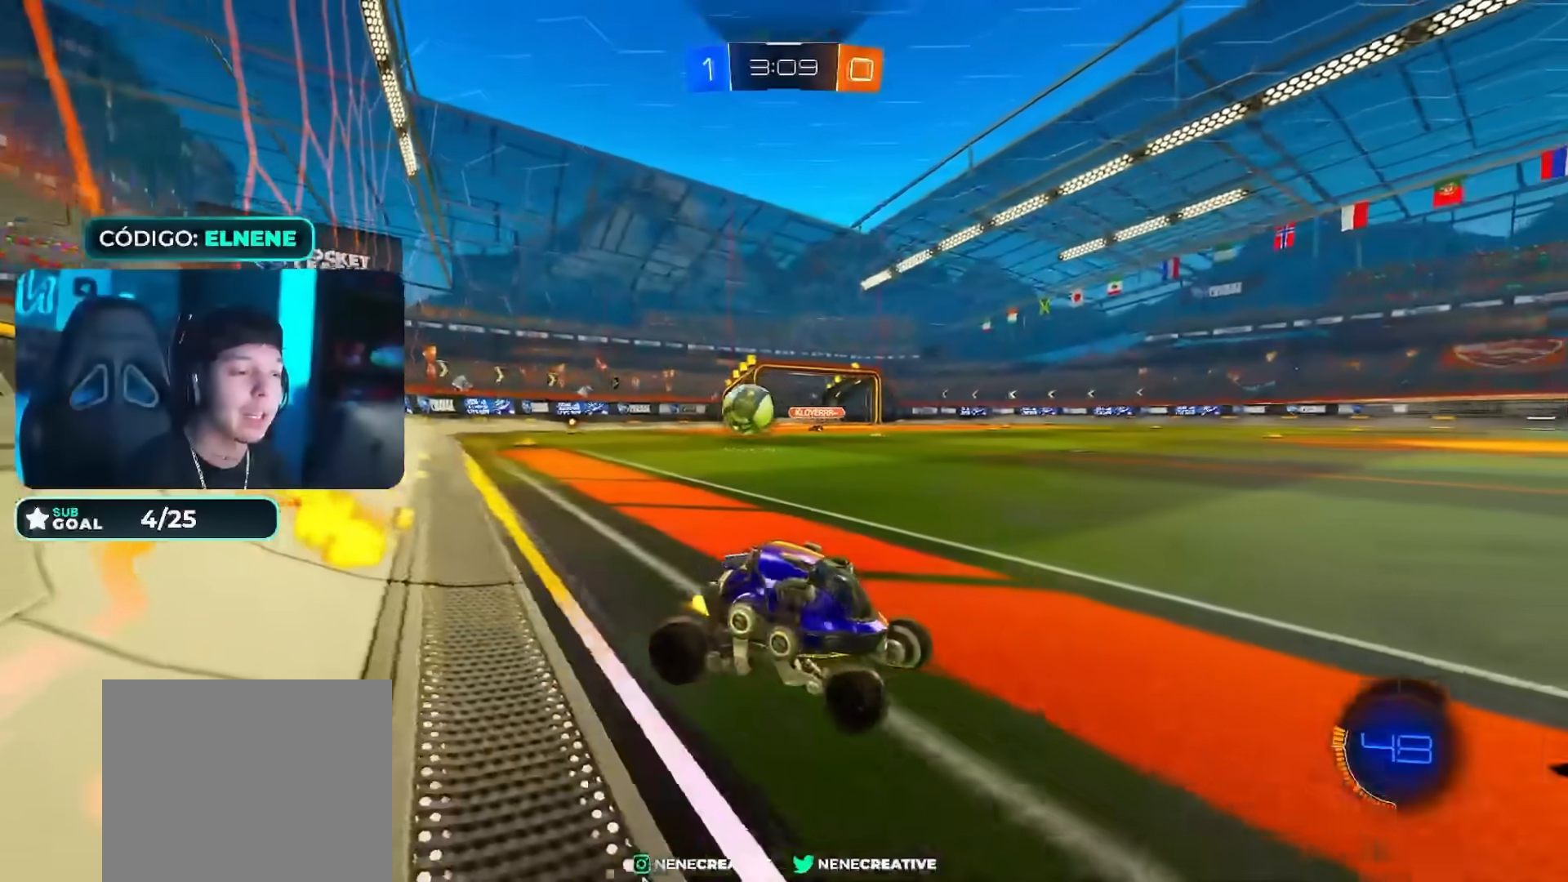
{"buttons": ["L2", "R2"], "left_stick": "down-right", "right_stick": "center", "events": [[33, "left_stick", "center"], [67, "CROSS", "down"], [83, "left_stick", "right"], [117, "L2", "down"], [134, "CROSS", "up"], [200, "CROSS", "down"], [284, "left_stick", "down"], [334, "CIRCLE", "down"], [384, "CIRCLE", "up"], [384, "CROSS", "up"], [417, "left_stick", "down-right"]]}